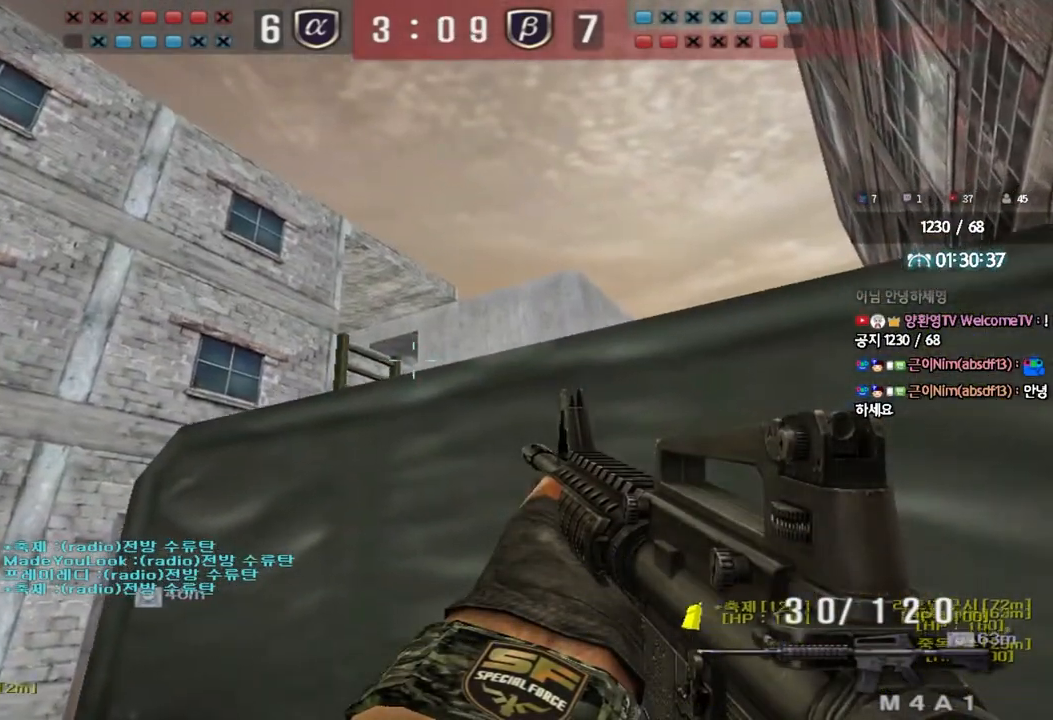
Gameplay with keyboard; each line is a JSON object with the keys held at the frame after it. "events" lists presses ("down") and releases ("up") of "a", "ctrl", "d", "e", "f", "q", "r", "s", "shift", "space", "tab" and "w" between this image and that frame as [ms after this image, input, new state], when the widget could be followed in between. No other keys are recorded. Mouse input is not recorded.
{"keys": ["shift"], "events": []}
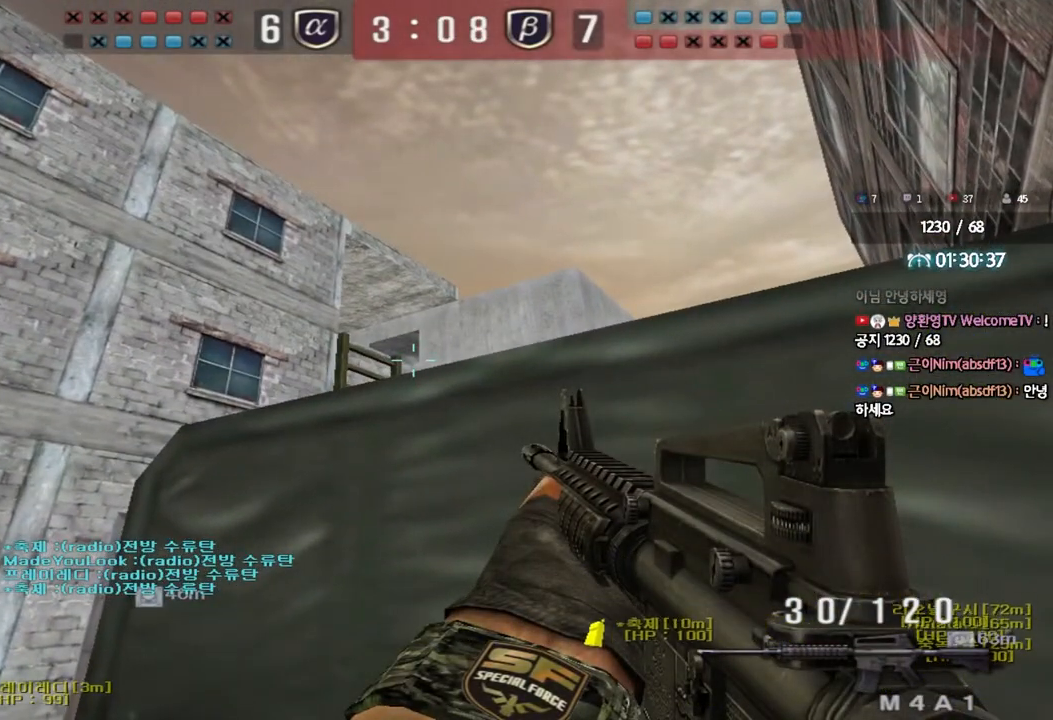
{"keys": ["shift"], "events": []}
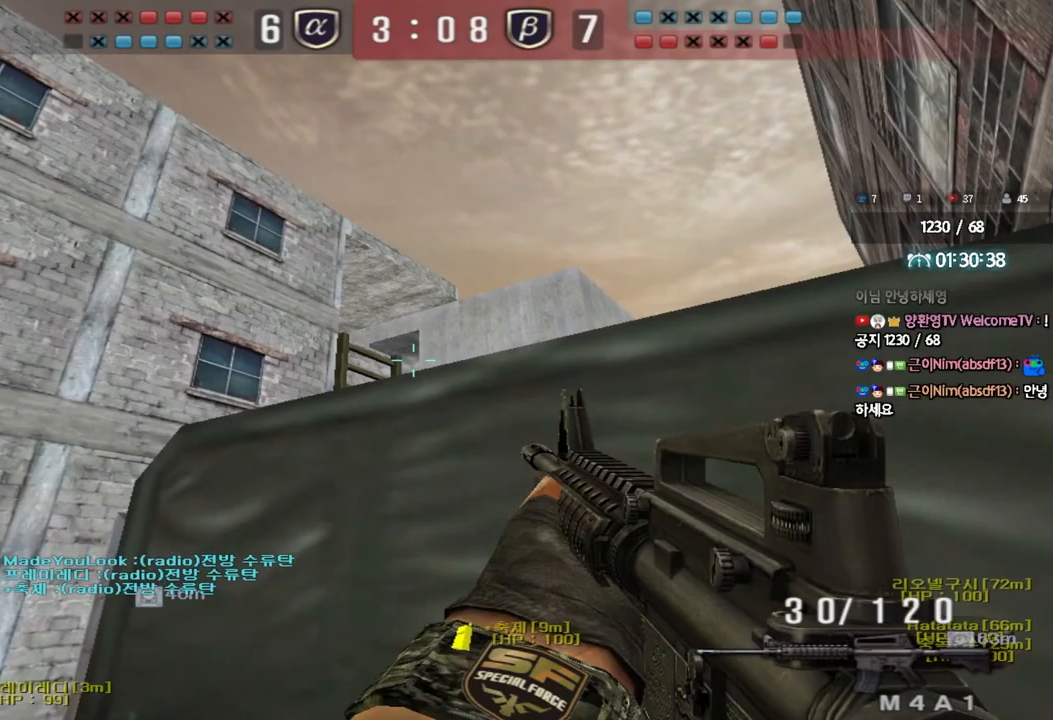
{"keys": ["shift"], "events": []}
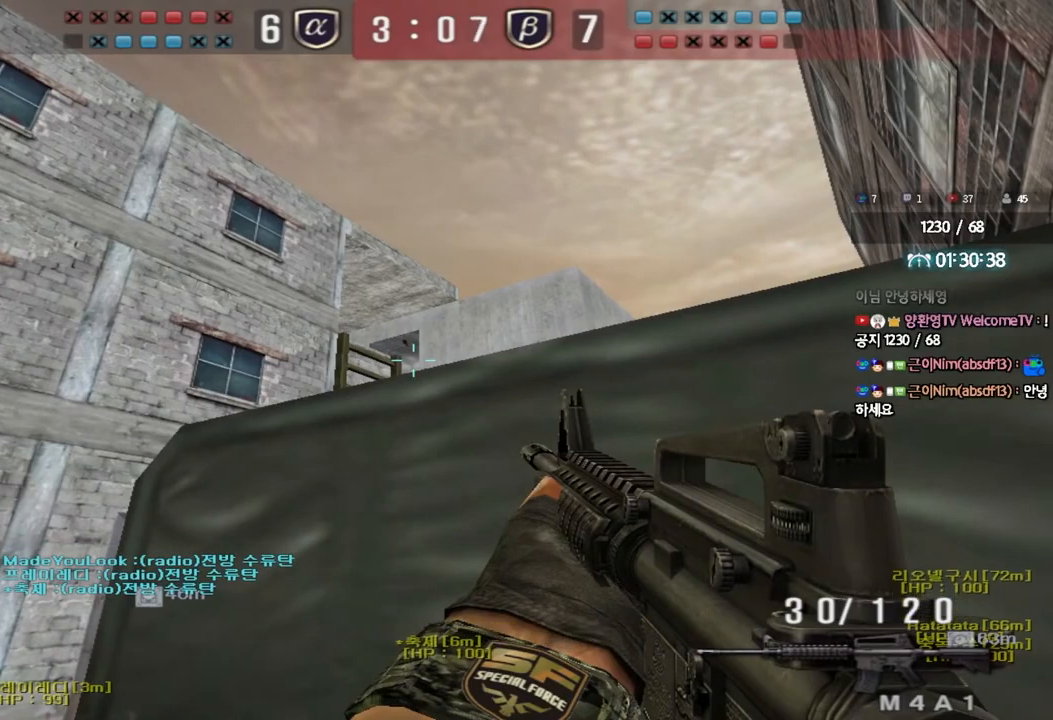
{"keys": ["a", "ctrl", "s"], "events": [[67, "shift", "up"], [100, "a", "down"], [100, "w", "down"], [200, "ctrl", "down"], [200, "w", "up"], [217, "a", "up"], [233, "space", "down"], [300, "ctrl", "up"], [300, "space", "up"], [317, "a", "down"], [317, "s", "down"], [417, "ctrl", "down"]]}
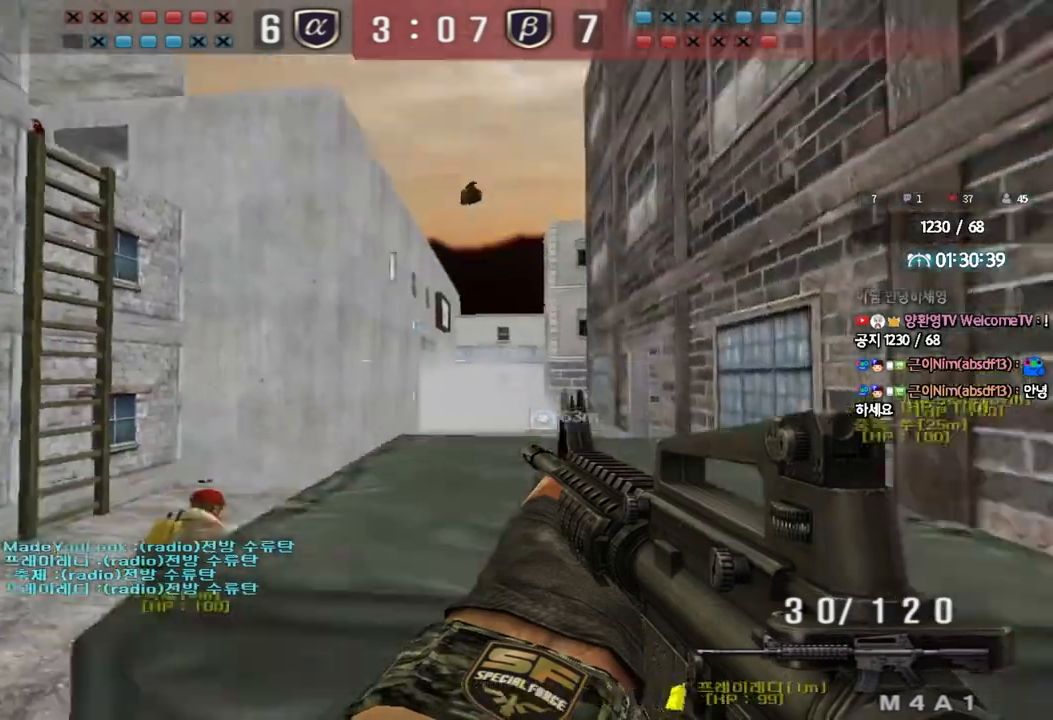
{"keys": ["a"], "events": [[117, "ctrl", "up"], [467, "s", "up"]]}
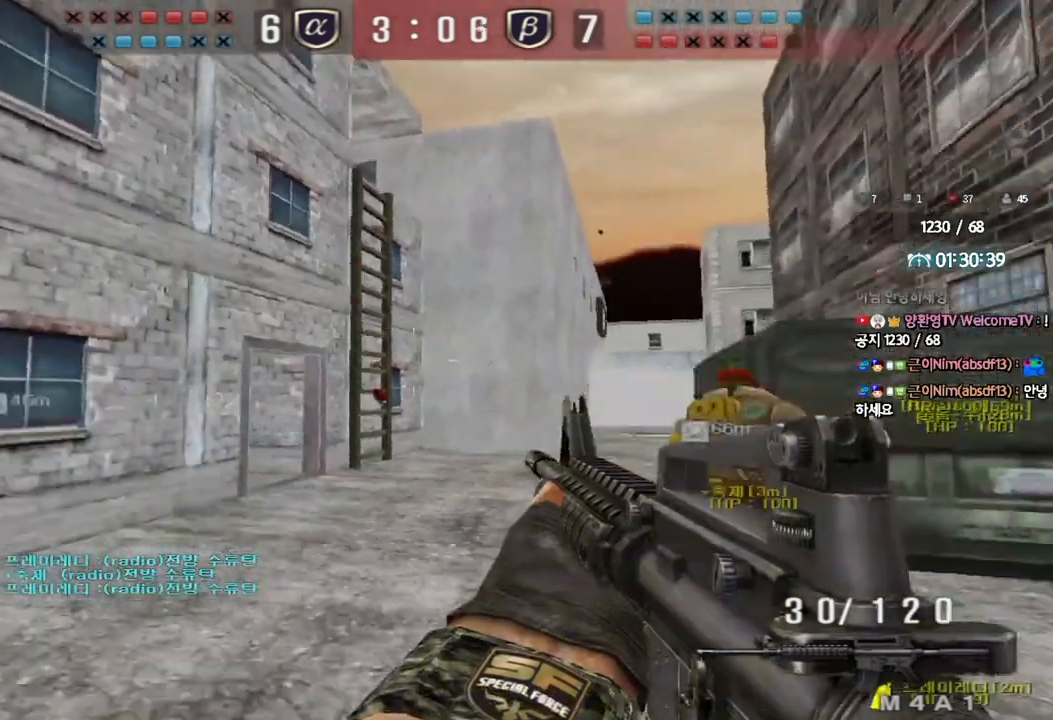
{"keys": ["a", "w"], "events": [[50, "w", "down"]]}
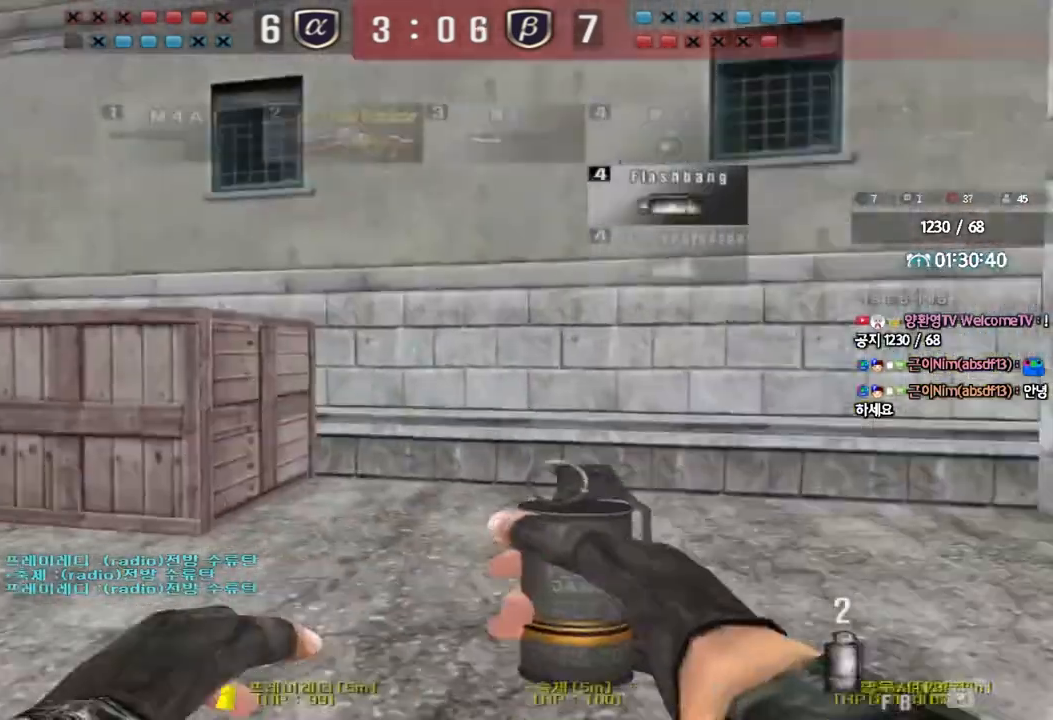
{"keys": [], "events": [[133, "w", "up"], [150, "ctrl", "down"], [150, "space", "down"], [167, "a", "up"], [300, "ctrl", "up"], [300, "space", "up"]]}
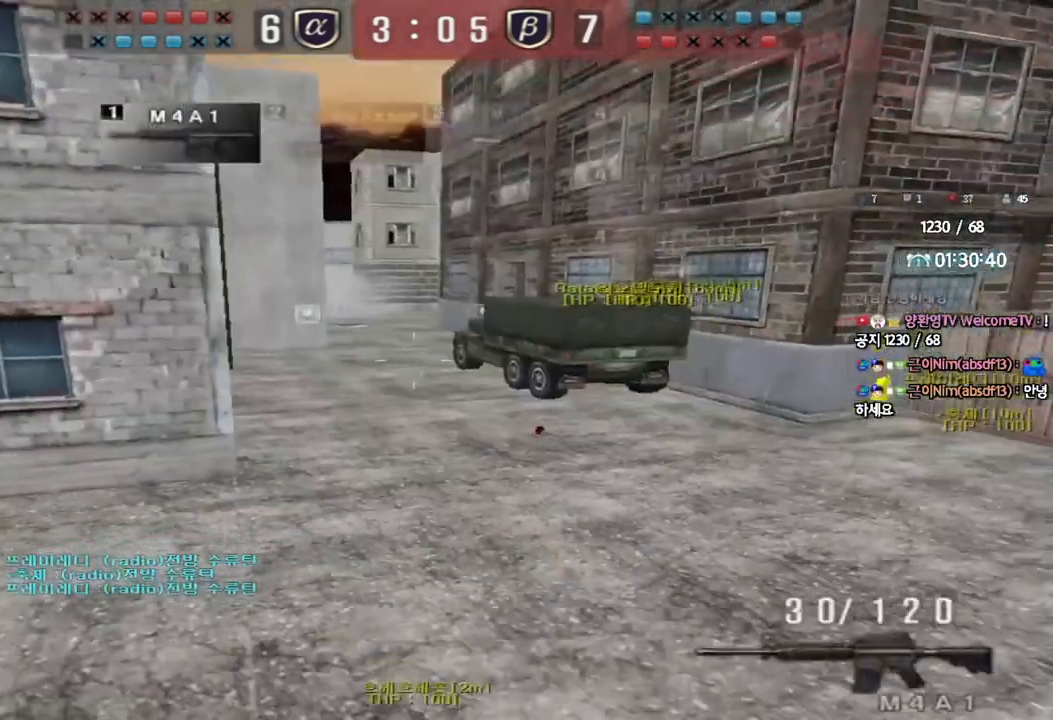
{"keys": ["d", "w"], "events": [[250, "d", "down"], [250, "w", "down"]]}
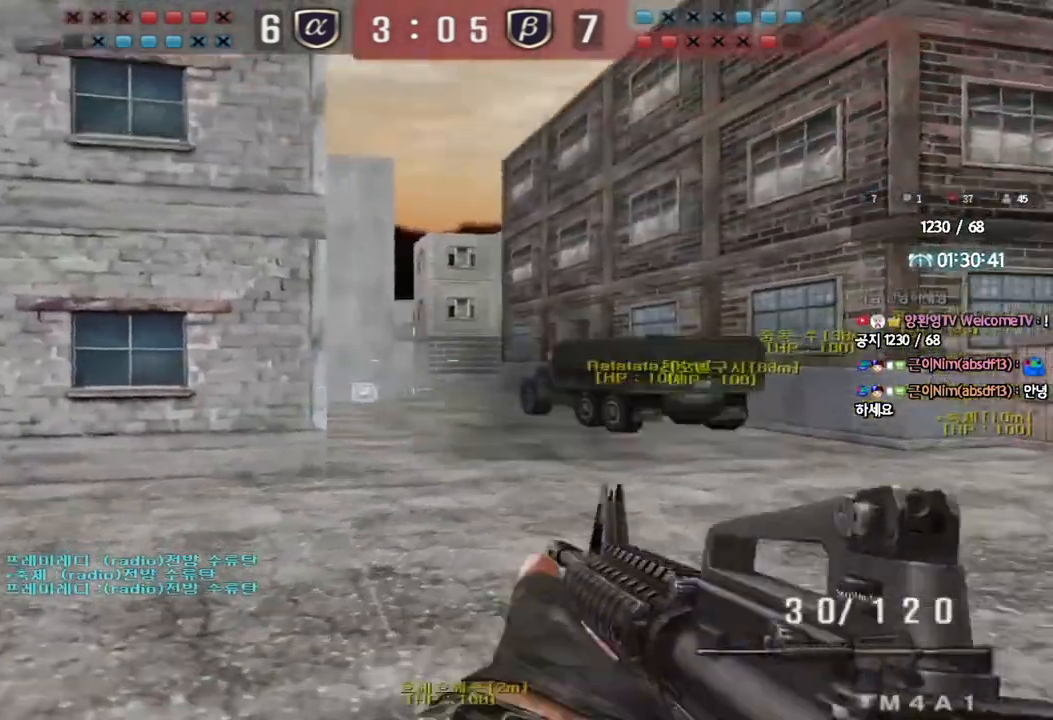
{"keys": ["d", "w"], "events": [[50, "ctrl", "down"], [50, "d", "up"], [50, "w", "up"], [150, "ctrl", "up"], [150, "d", "down"], [150, "w", "down"], [300, "ctrl", "down"], [300, "d", "up"], [317, "w", "up"], [367, "w", "down"], [383, "ctrl", "up"], [400, "d", "down"]]}
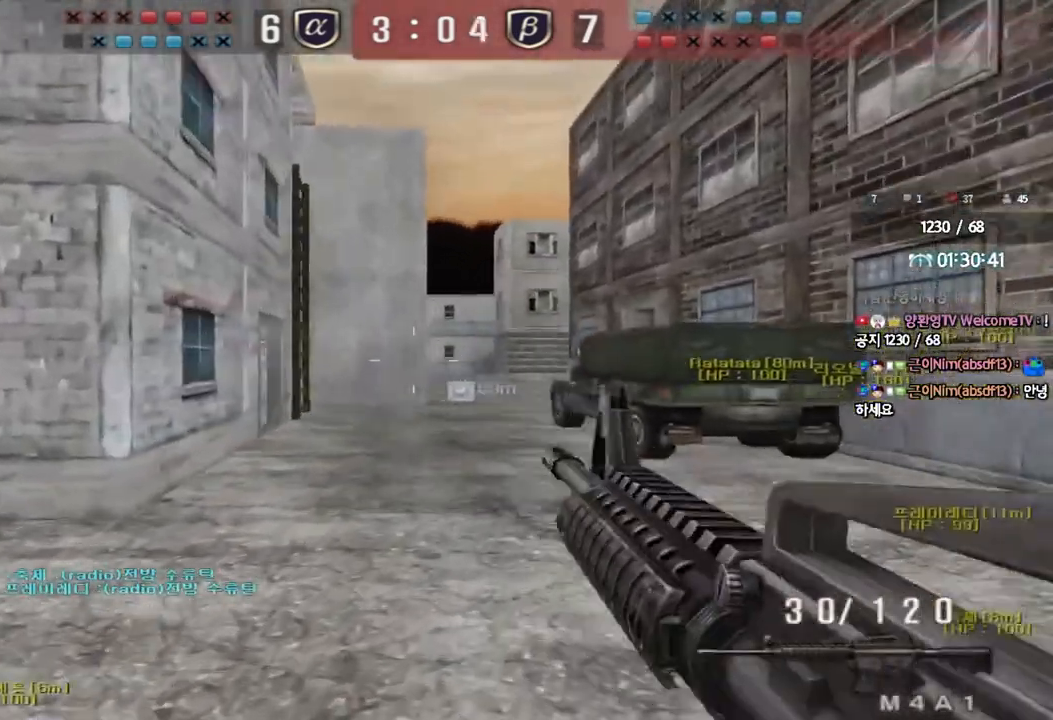
{"keys": ["d", "w"], "events": [[133, "ctrl", "down"], [133, "d", "up"], [150, "w", "up"], [217, "w", "down"], [233, "ctrl", "up"], [233, "d", "down"], [383, "ctrl", "down"], [400, "d", "up"], [417, "w", "up"], [483, "w", "down"], [500, "ctrl", "up"], [500, "d", "down"]]}
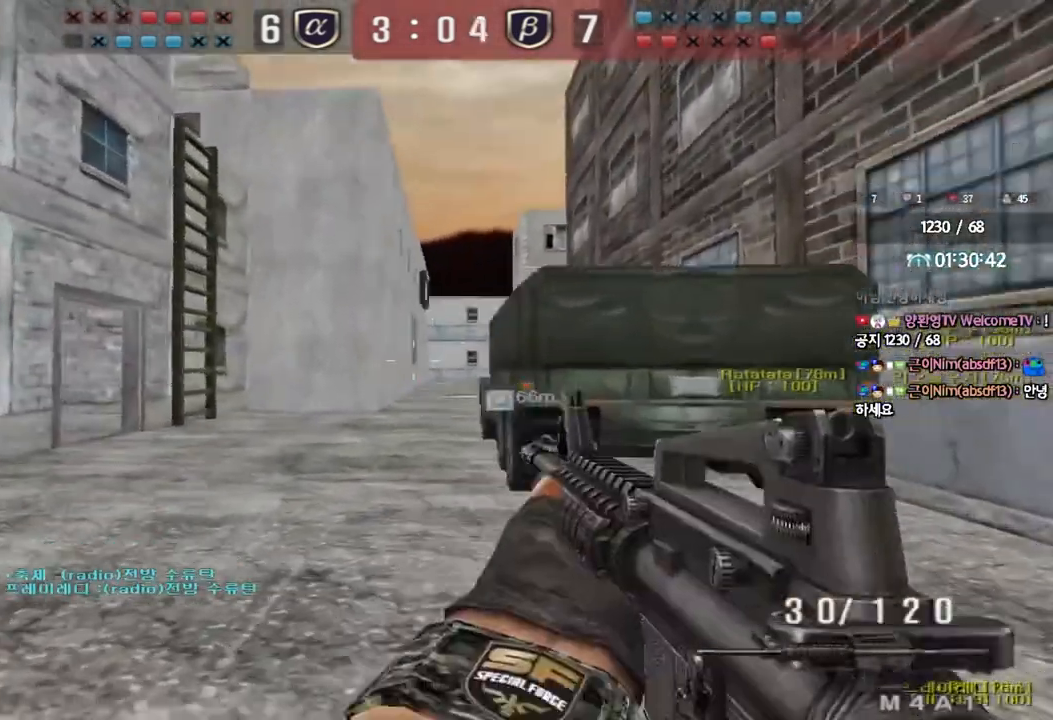
{"keys": ["d", "shift"], "events": [[267, "ctrl", "down"], [267, "d", "up"], [267, "w", "up"], [317, "ctrl", "up"], [367, "d", "down"], [483, "shift", "down"]]}
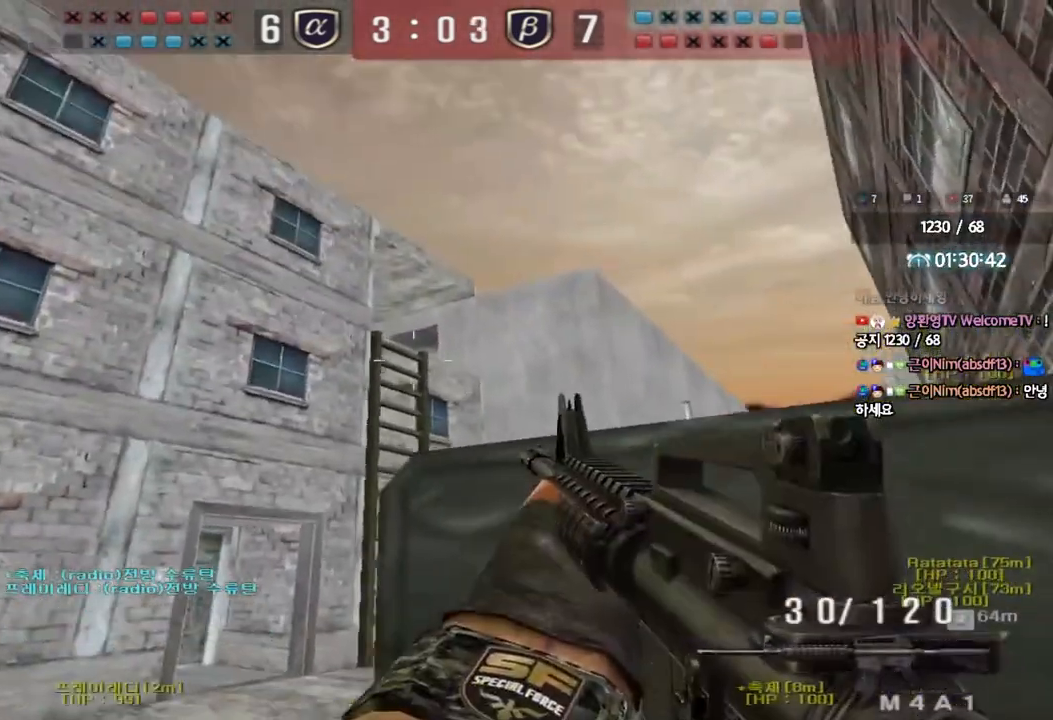
{"keys": ["shift"], "events": [[83, "w", "down"], [133, "d", "up"], [367, "w", "up"]]}
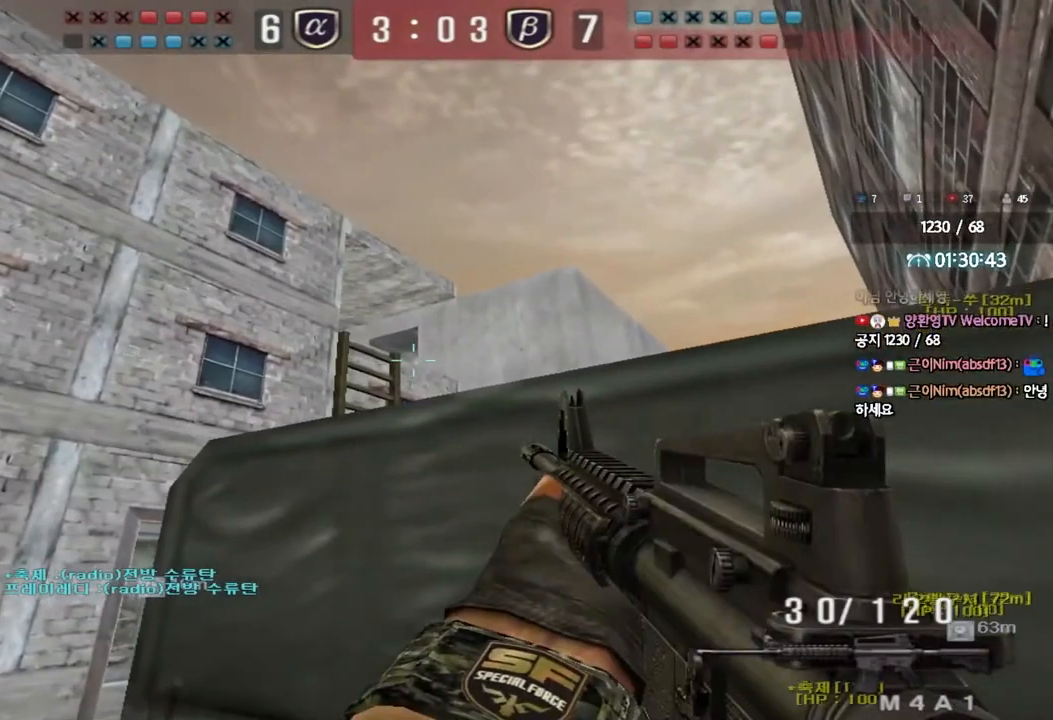
{"keys": ["shift"], "events": [[133, "w", "down"], [400, "w", "up"]]}
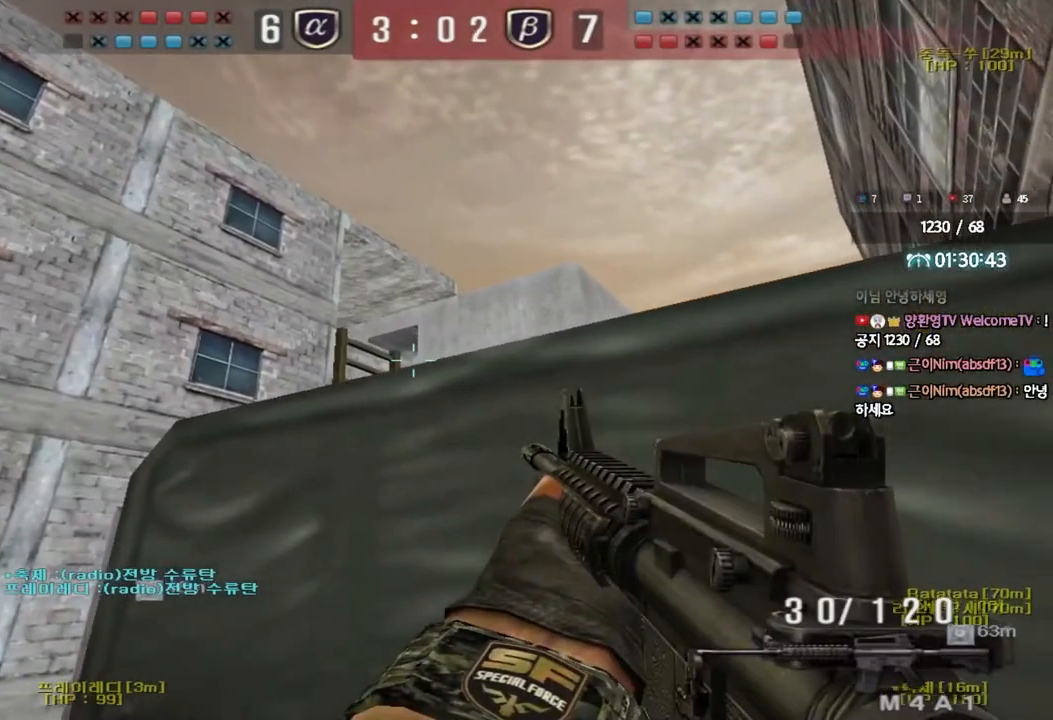
{"keys": ["shift"], "events": [[167, "s", "down"], [283, "s", "up"]]}
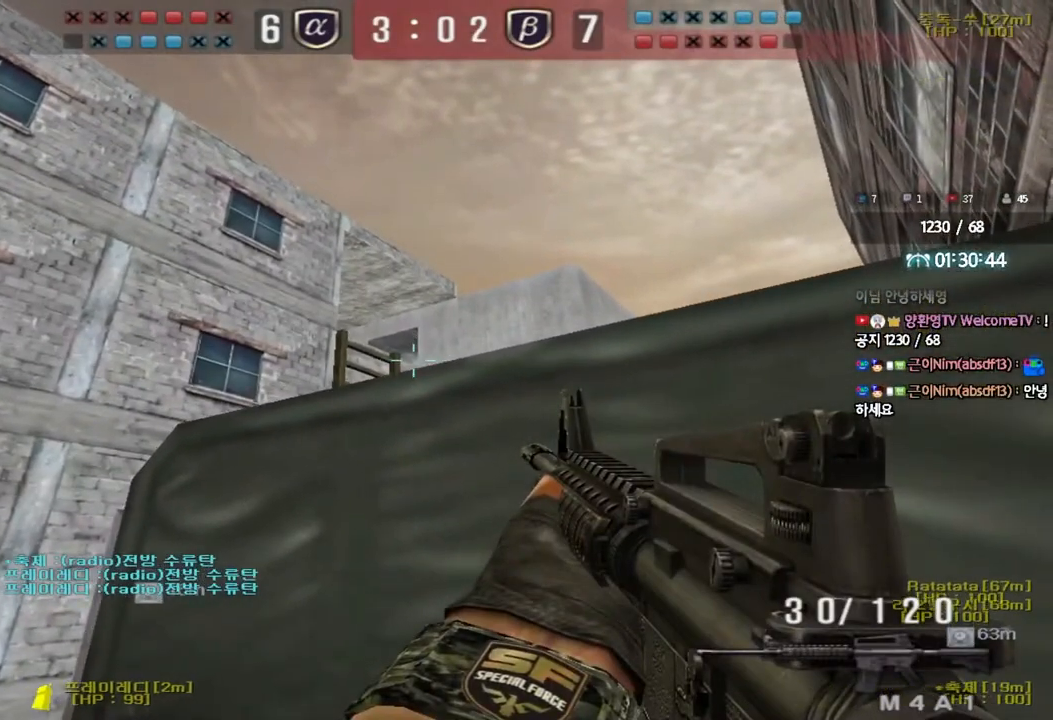
{"keys": ["shift"], "events": []}
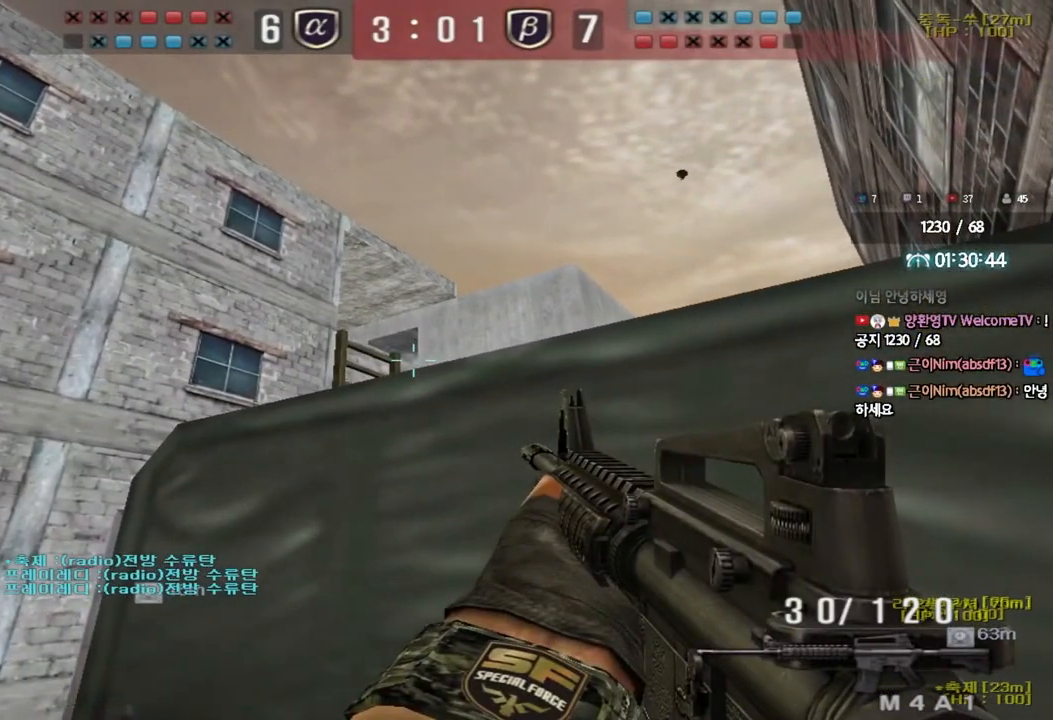
{"keys": ["shift"], "events": []}
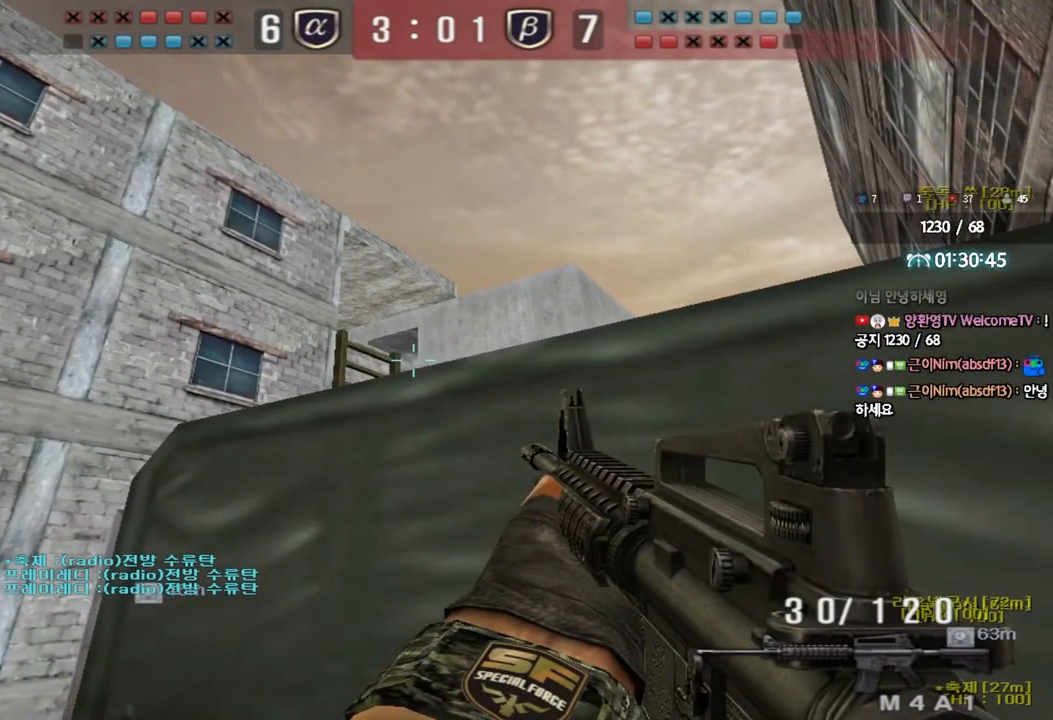
{"keys": ["shift"], "events": []}
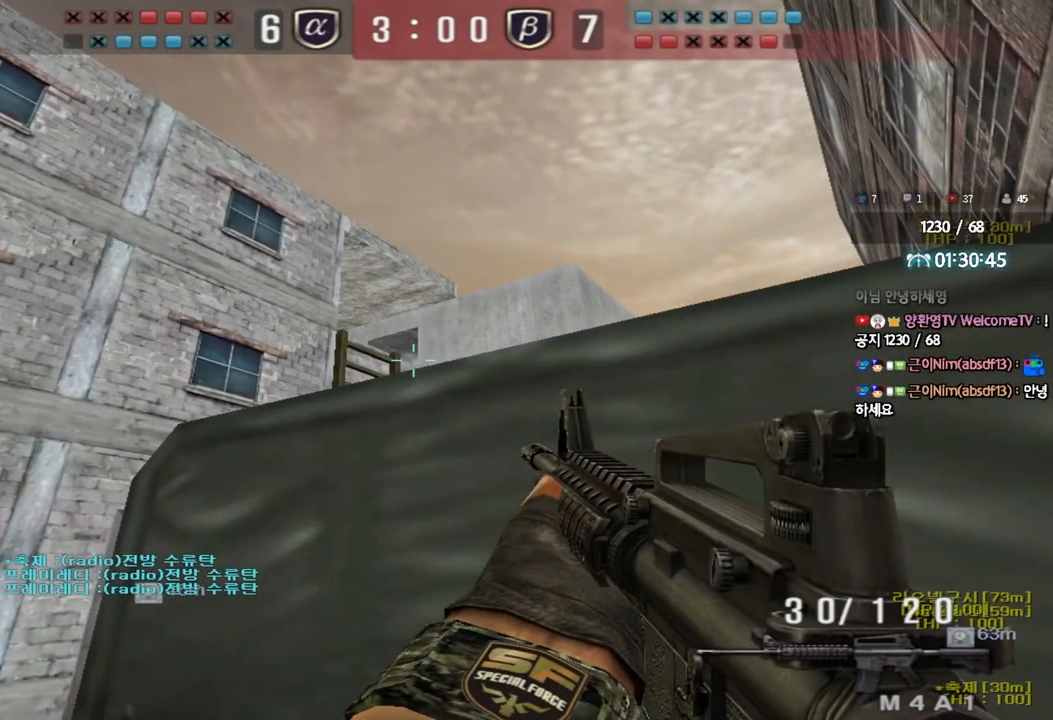
{"keys": ["shift"], "events": []}
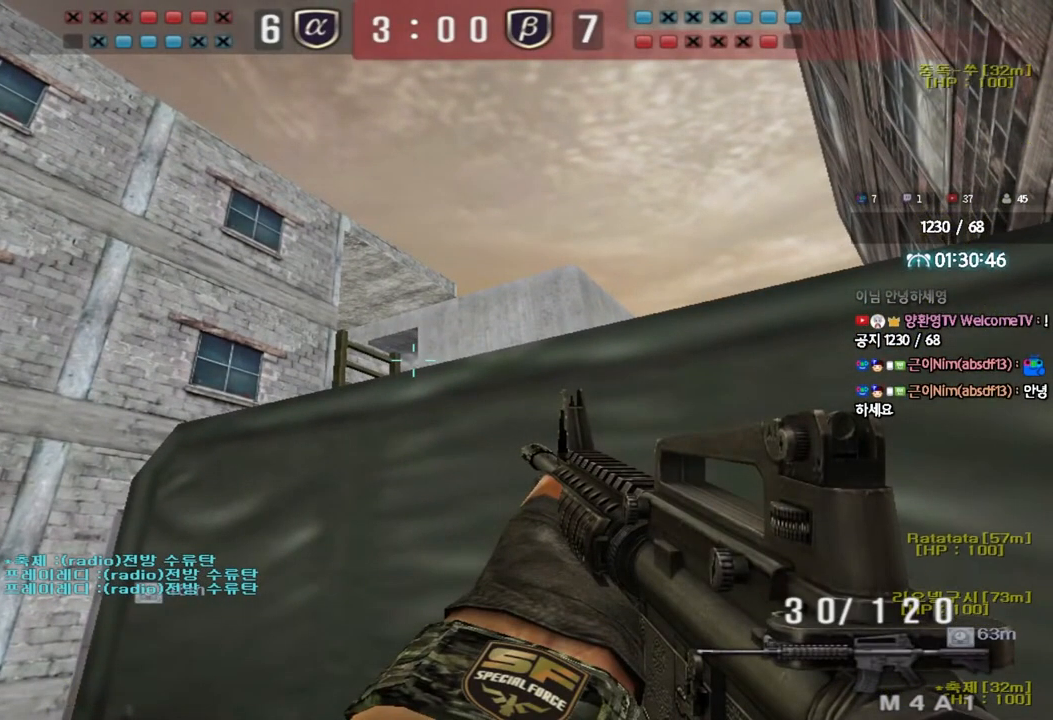
{"keys": ["shift"], "events": []}
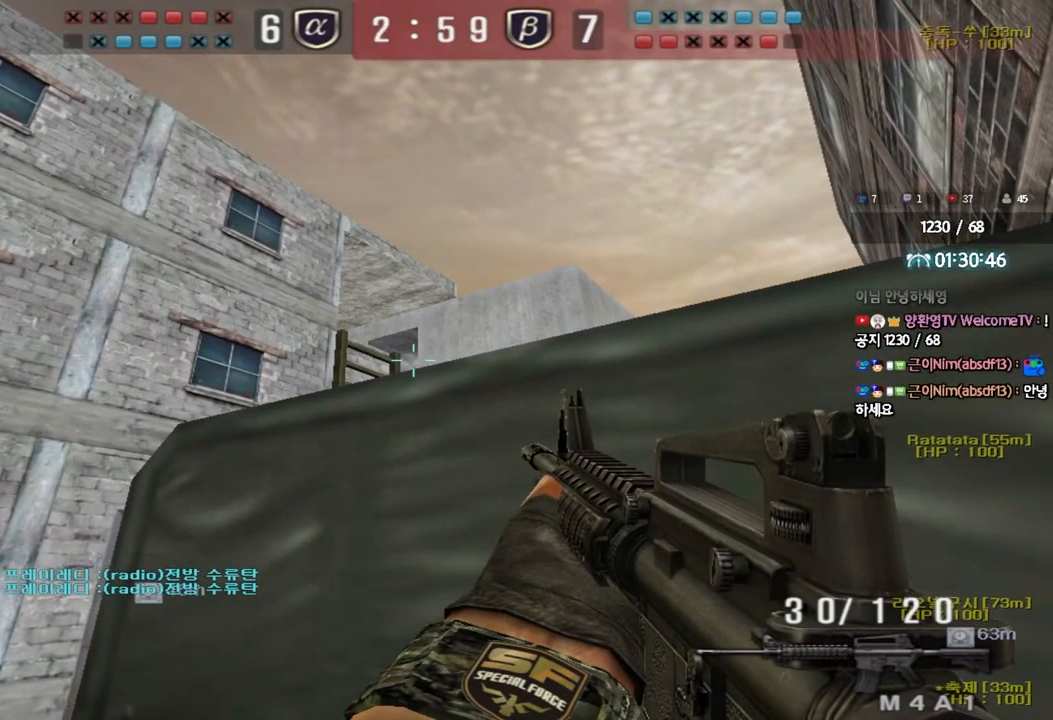
{"keys": ["shift"], "events": []}
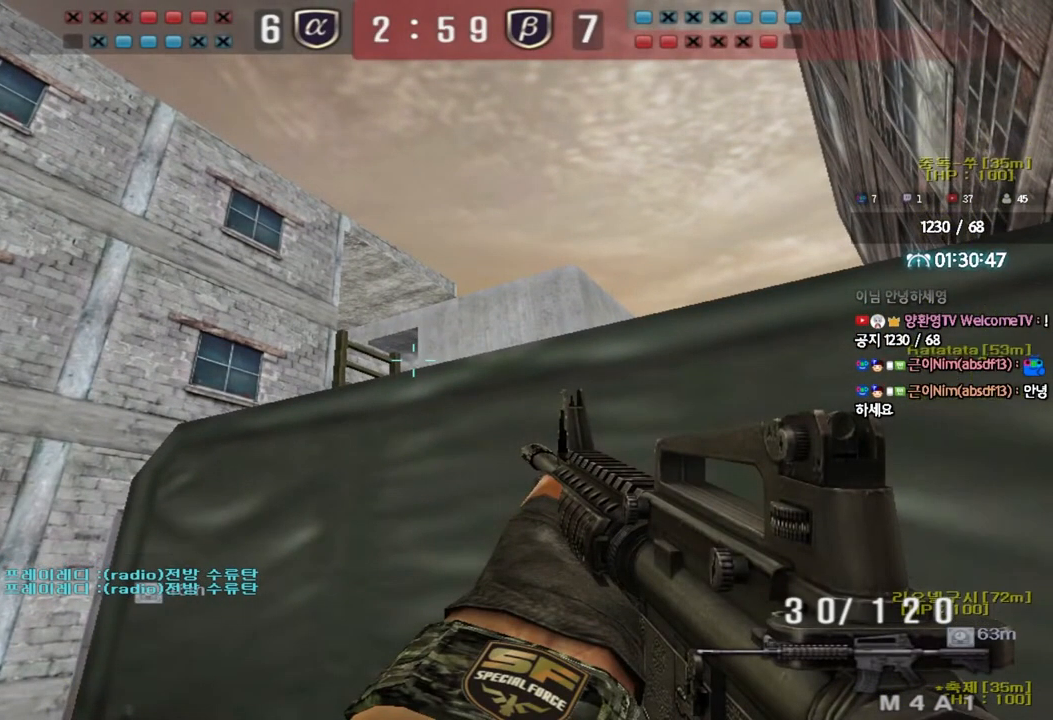
{"keys": ["a", "w"], "events": [[67, "a", "down"], [67, "shift", "up"], [67, "w", "down"]]}
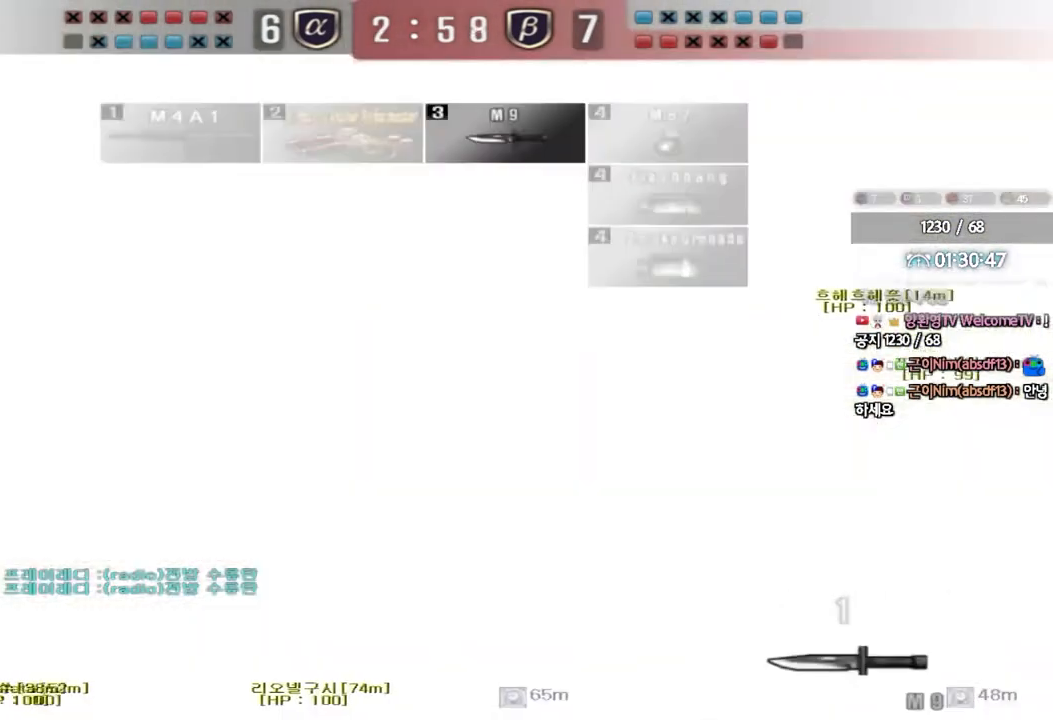
{"keys": ["a", "w"], "events": []}
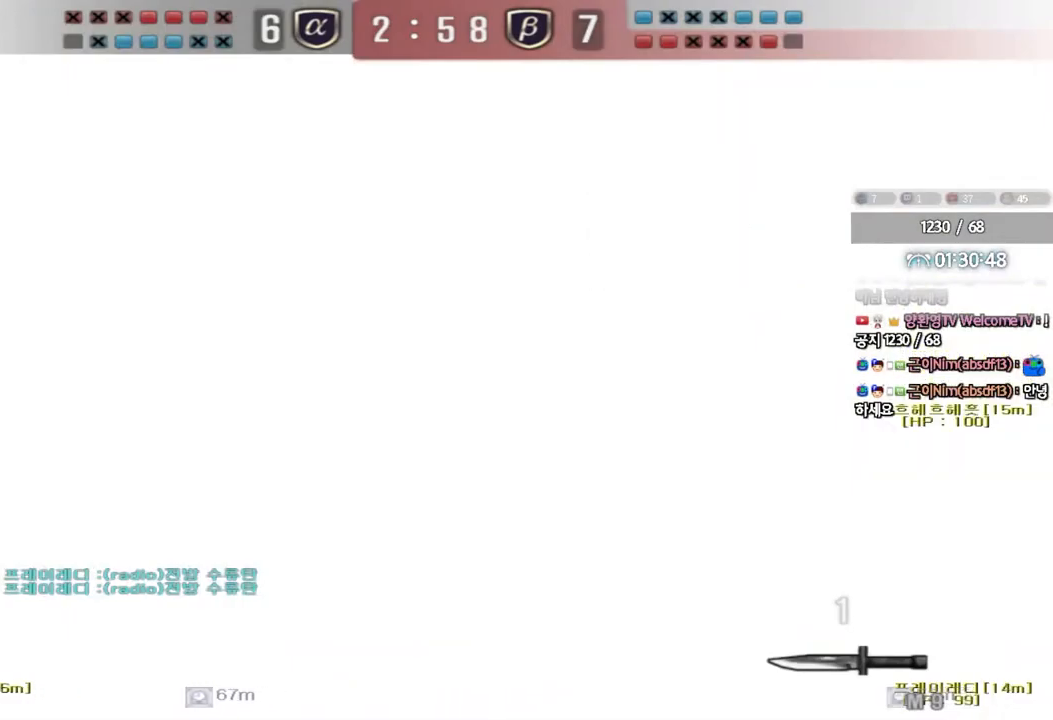
{"keys": ["a", "w"], "events": []}
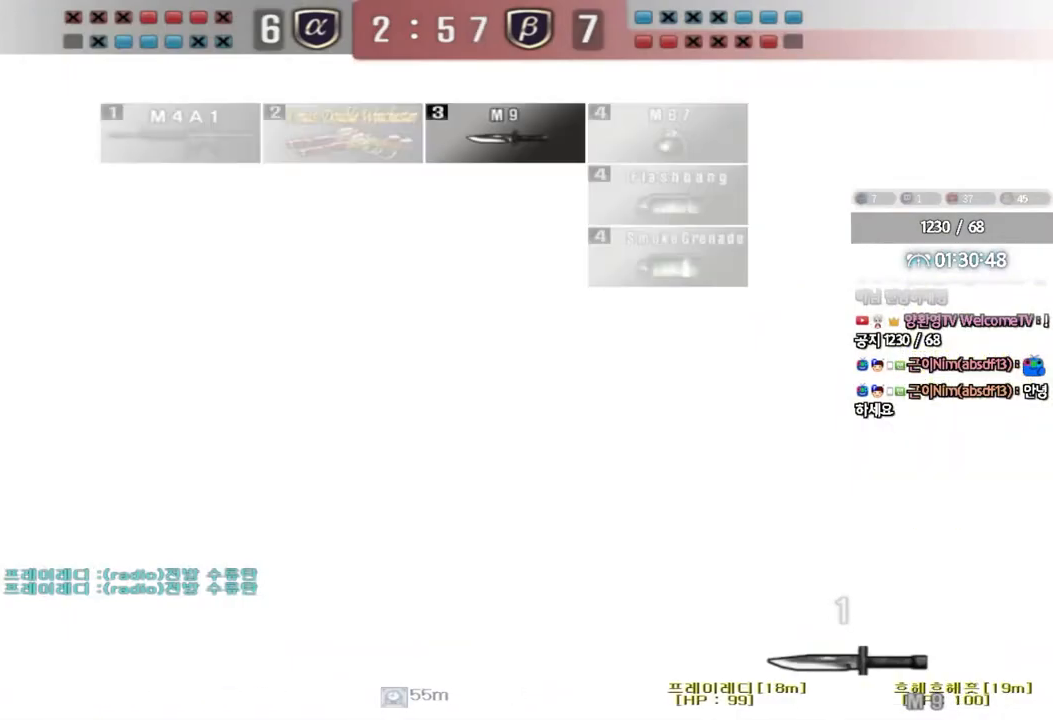
{"keys": ["d", "w"], "events": [[217, "a", "up"], [267, "d", "down"]]}
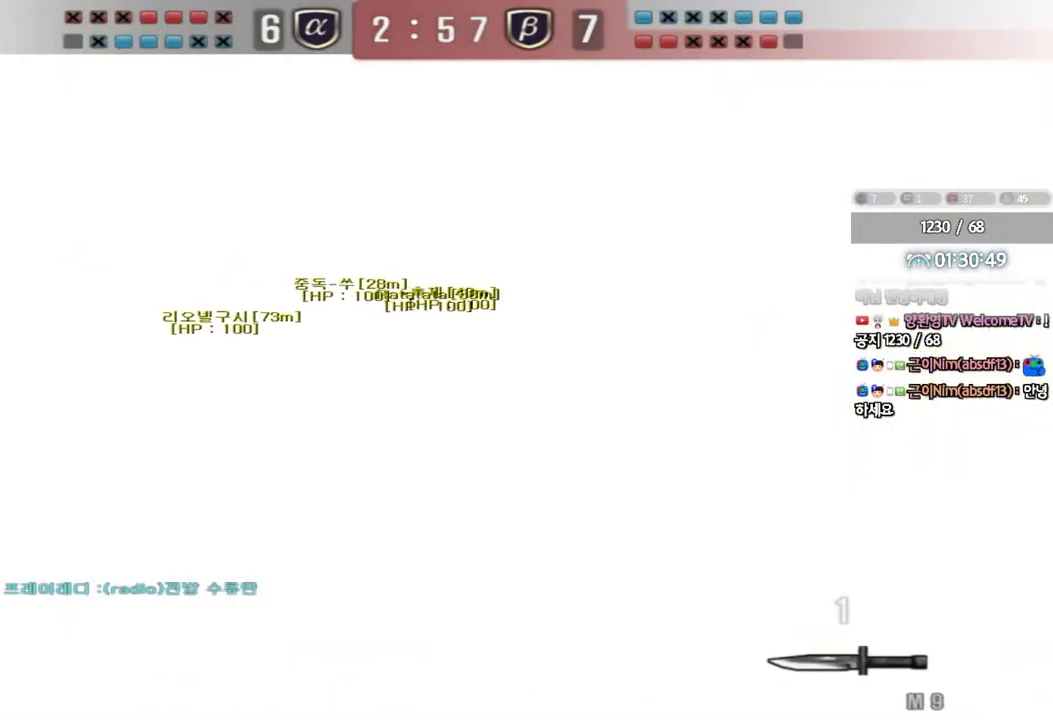
{"keys": ["d", "w"], "events": []}
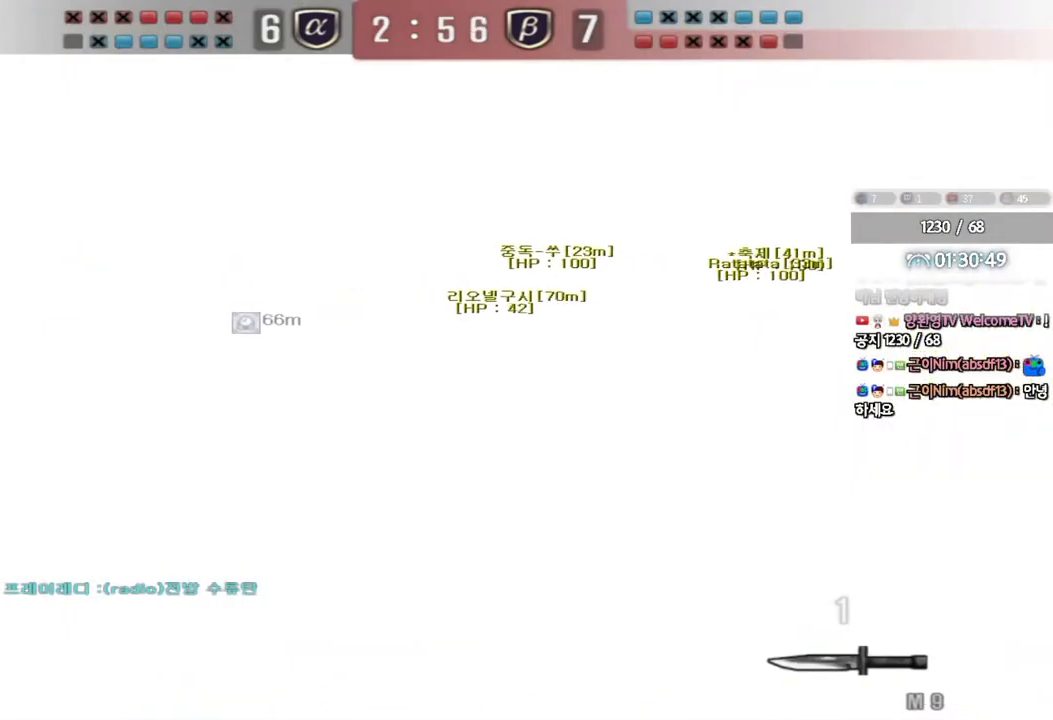
{"keys": []}
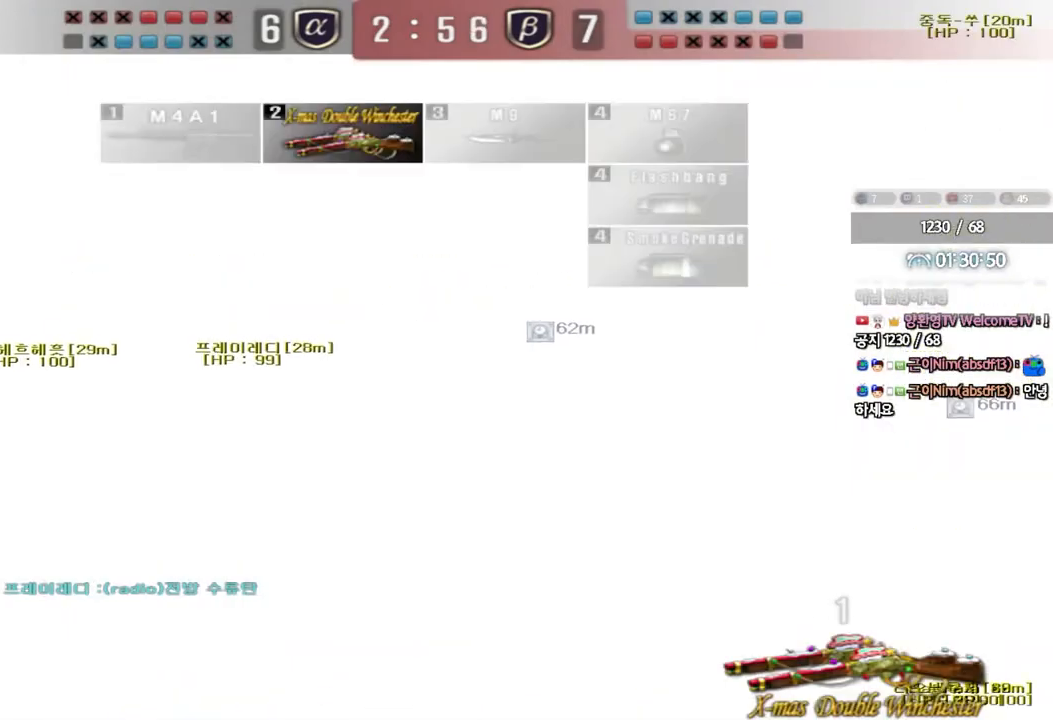
{"keys": ["tab"], "events": [[200, "tab", "down"]]}